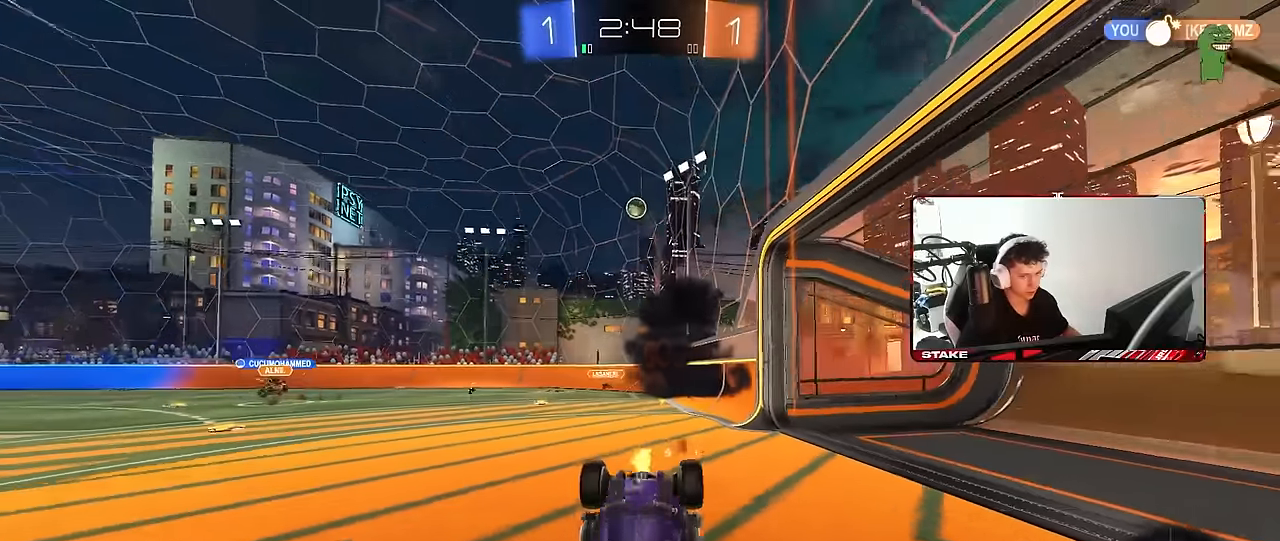
Gameplay with keyboard and mouse; each line is a JSON object with the keys and mouse buttons held at the frame after it. "events" lists presses ("down") and releases ("up") of "1", "2", "3", "4", "5", "a", "alt", "c", "caps_lock", "ctrl", "d", "e", "f", "g", "q", "r", "s", "shift", "space", "t", "tab", "v", "w", "x", "z", "mouse_left", "mouse_wheel" and "mouse_right" between this image and that frame as [ms after this image, input, new state], when the widget could be followed in between. "mouse_left", "mouse_wheel", "mouse_right" = the "left", "wheel", "right" buttons of the "mouse" list. No other keys are recorded. "wheel" means that the mouse wheel is clicked or scrolled. "mouse_move" is the direction in which the mouse moves at that frame (one of eight, or "still"), when it could be read.
{"keys": [], "mouse": [], "mouse_move": "still", "events": [[17, "mouse_right", "up"], [117, "space", "down"], [300, "space", "up"], [350, "shift", "up"], [484, "w", "up"]]}
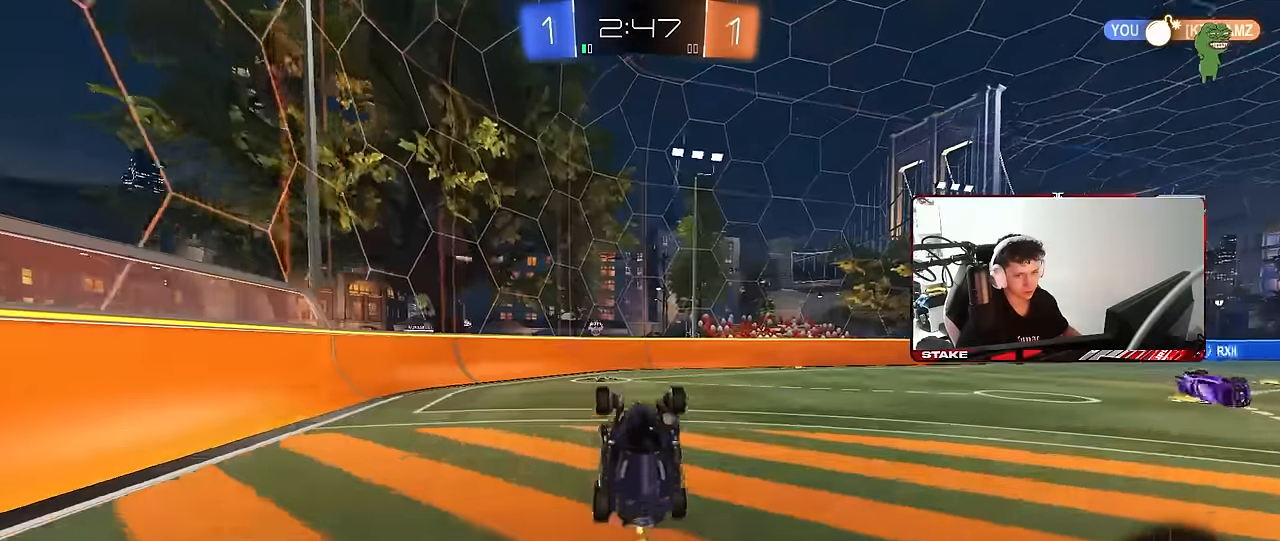
{"keys": ["a", "w"], "mouse": [], "mouse_move": "still", "events": [[84, "a", "down"], [184, "a", "up"], [367, "a", "down"], [367, "w", "down"]]}
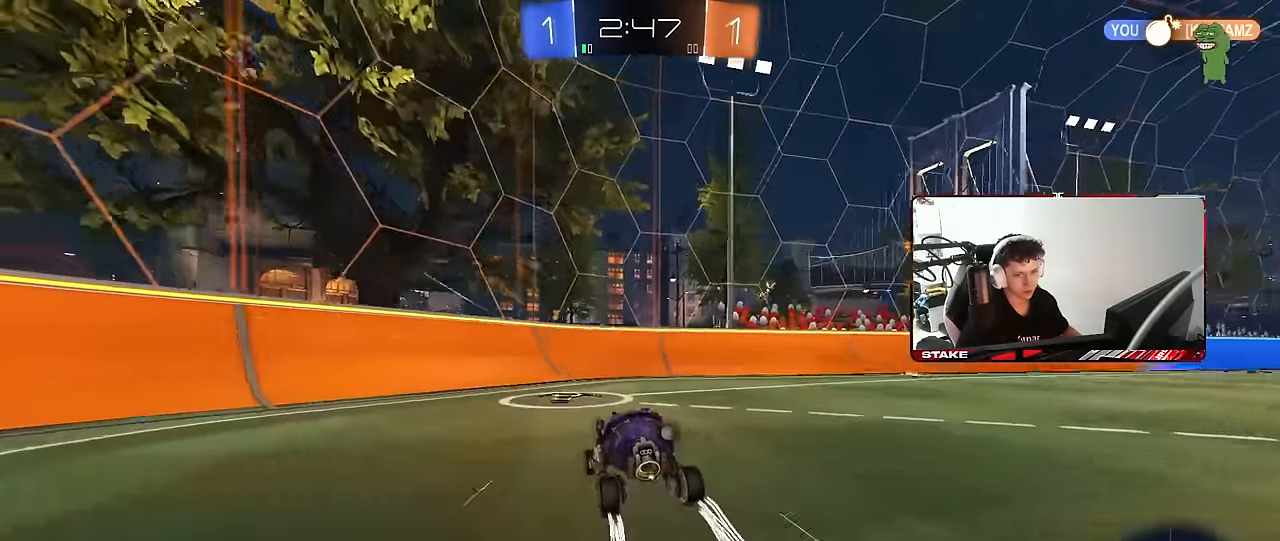
{"keys": ["d", "space", "w"], "mouse": [], "mouse_move": "still", "events": [[50, "a", "up"], [100, "d", "down"], [150, "shift", "down"], [200, "mouse_left", "down"], [284, "shift", "up"], [334, "space", "down"], [484, "mouse_left", "up"]]}
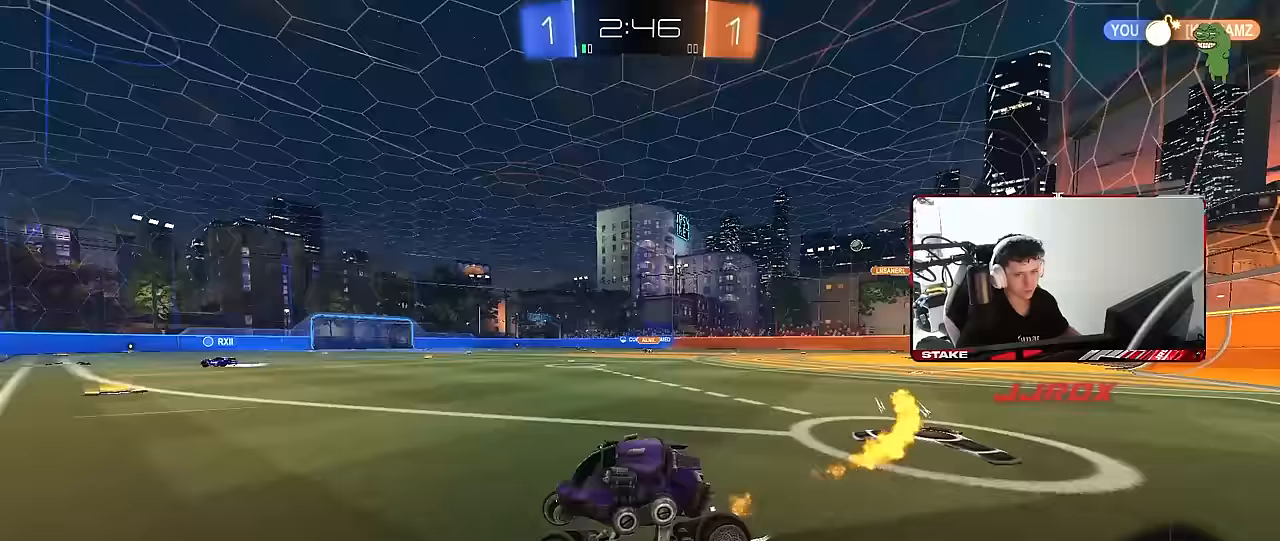
{"keys": ["w"], "mouse": [], "mouse_move": "still", "events": [[17, "space", "up"], [250, "d", "up"]]}
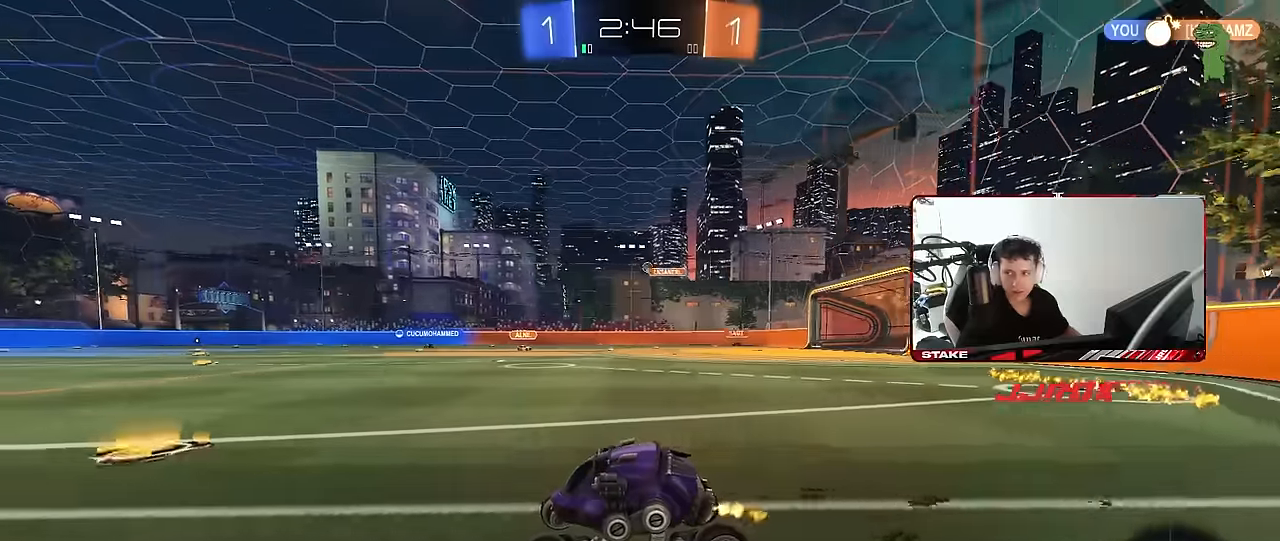
{"keys": ["w"], "mouse": [], "mouse_move": "still", "events": [[83, "d", "down"], [83, "mouse_left", "down"], [233, "d", "up"], [367, "a", "down"], [367, "mouse_left", "up"], [500, "a", "up"]]}
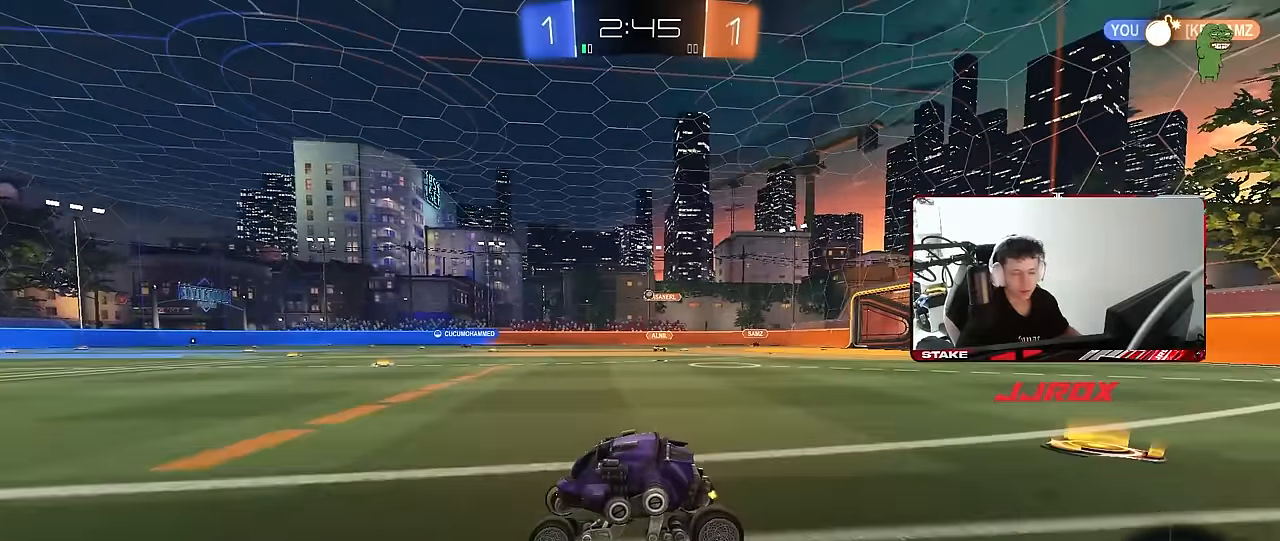
{"keys": ["w"], "mouse": [], "mouse_move": "still", "events": [[200, "a", "down"], [250, "a", "up"], [283, "d", "down"], [483, "d", "up"]]}
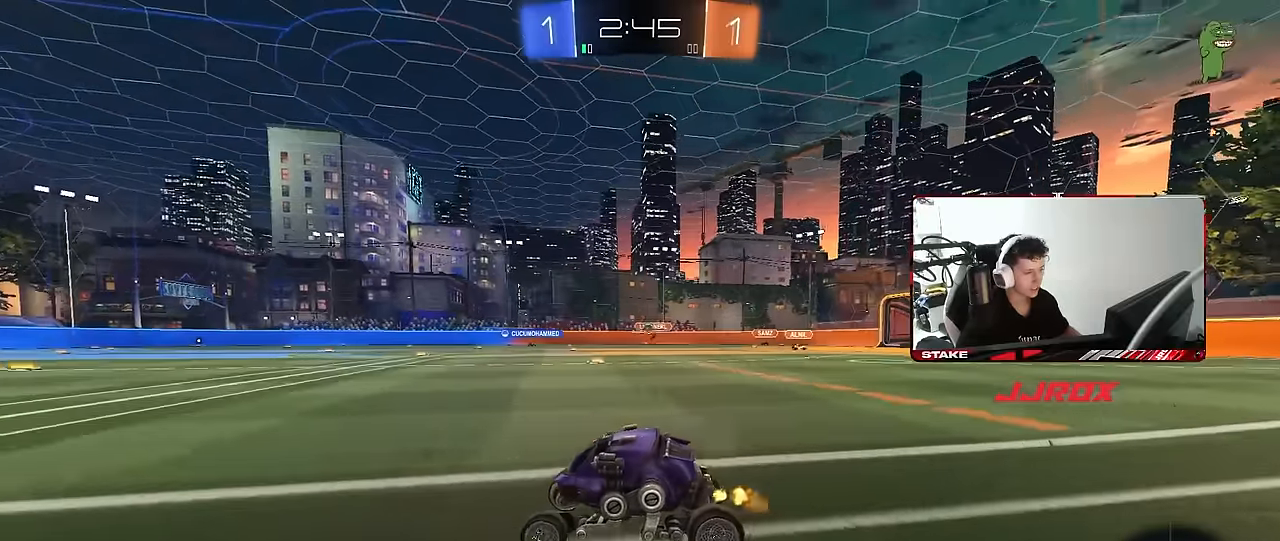
{"keys": ["d", "w"], "mouse": [], "mouse_move": "still", "events": [[167, "a", "down"], [300, "a", "up"], [400, "d", "down"]]}
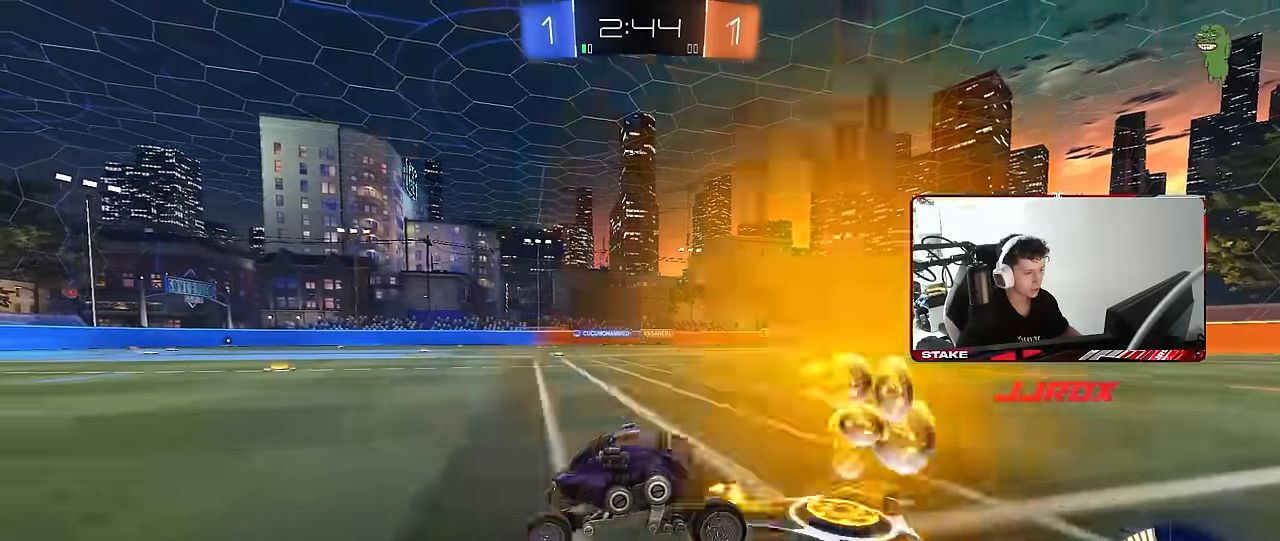
{"keys": ["d", "w"], "mouse": [], "mouse_move": "still", "events": [[133, "mouse_left", "down"], [267, "d", "up"], [367, "d", "down"], [467, "mouse_left", "up"]]}
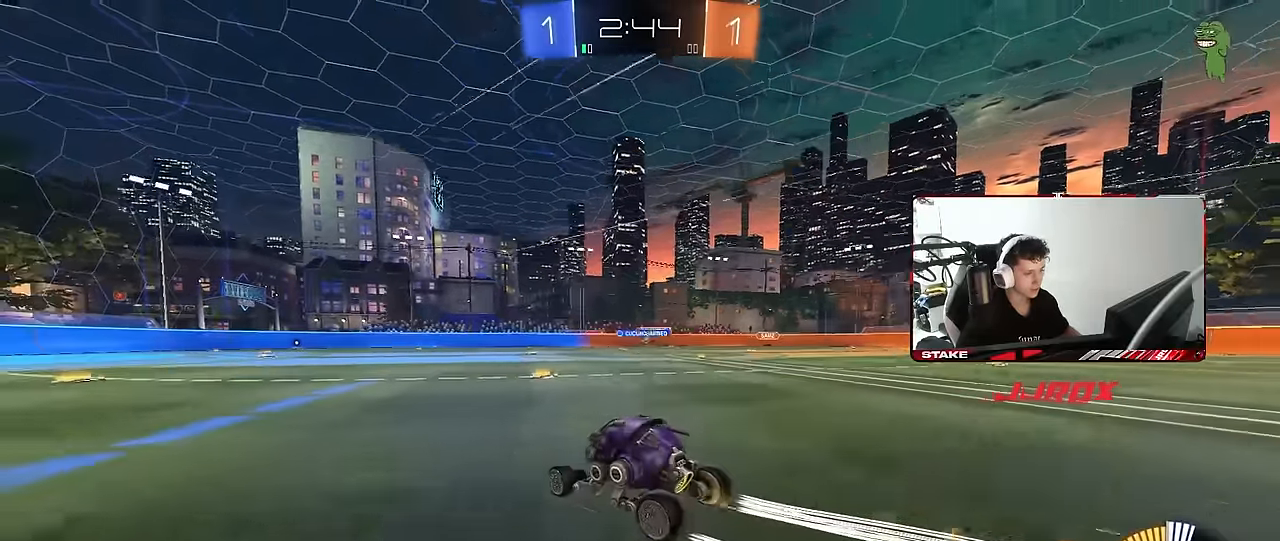
{"keys": ["d"], "mouse": [], "mouse_move": "still", "events": [[100, "a", "down"], [100, "d", "up"], [150, "a", "up"], [250, "d", "down"], [383, "shift", "down"], [433, "w", "up"], [467, "shift", "up"]]}
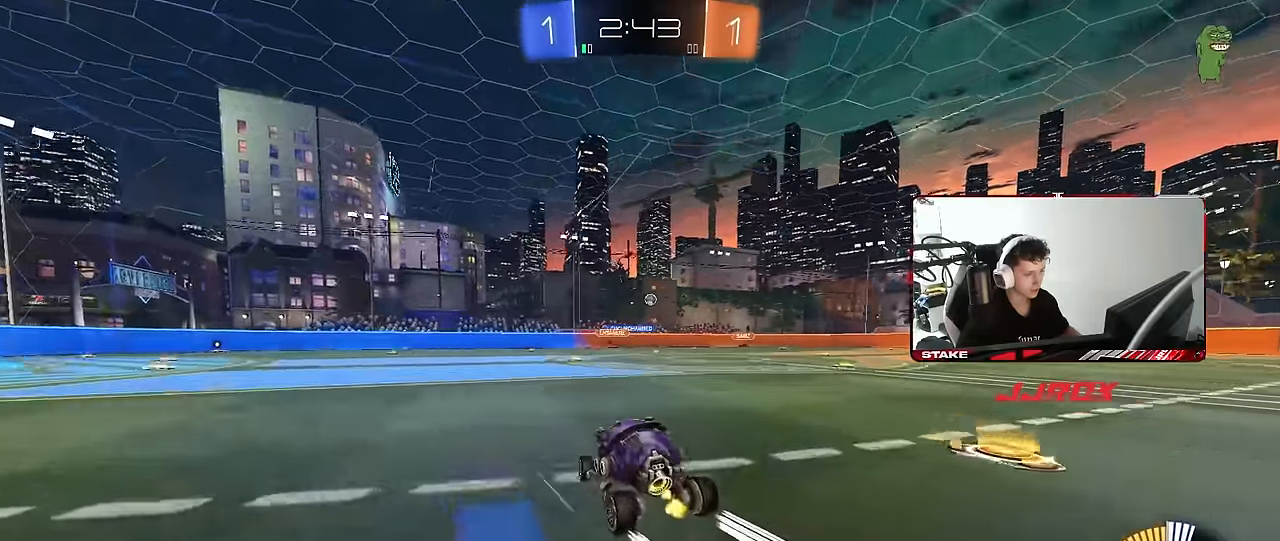
{"keys": ["a", "s", "shift"], "mouse": ["left", "right"], "mouse_move": "still", "events": [[17, "s", "down"], [167, "s", "up"], [200, "mouse_right", "down"], [267, "s", "down"], [300, "mouse_left", "down"], [400, "d", "up"], [450, "s", "up"], [484, "a", "down"], [484, "s", "down"], [484, "shift", "down"]]}
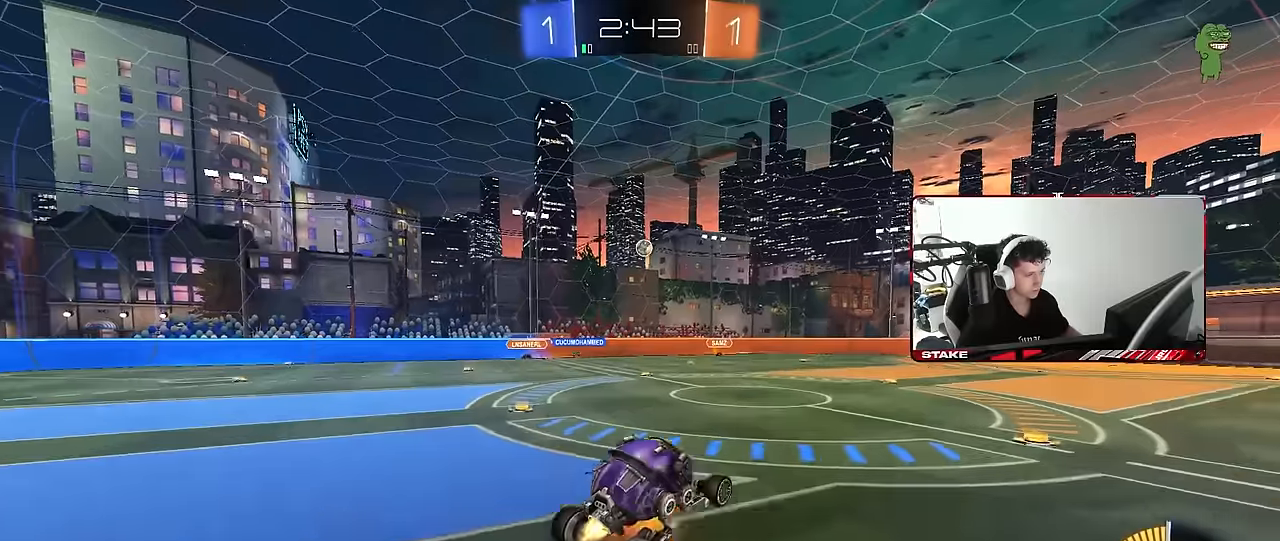
{"keys": ["a", "shift", "w"], "mouse": ["left"], "mouse_move": "still", "events": [[184, "mouse_right", "up"], [184, "s", "up"], [267, "w", "down"], [417, "w", "up"], [500, "w", "down"]]}
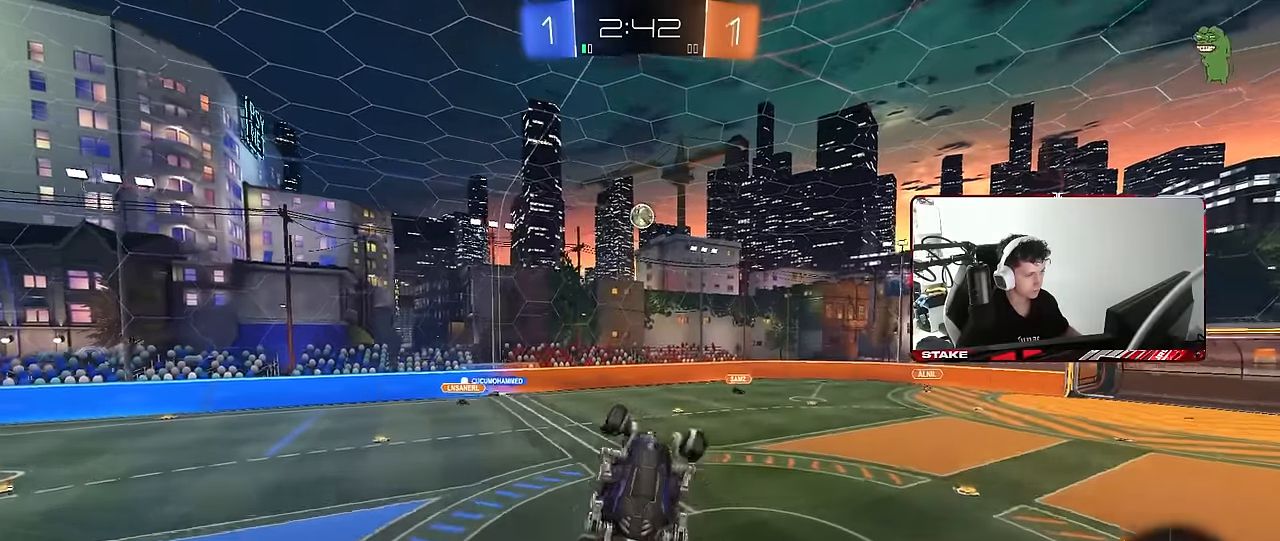
{"keys": ["d", "s"], "mouse": ["left"], "mouse_move": "still", "events": [[234, "w", "up"], [284, "s", "down"], [434, "d", "down"], [467, "a", "up"], [467, "shift", "up"]]}
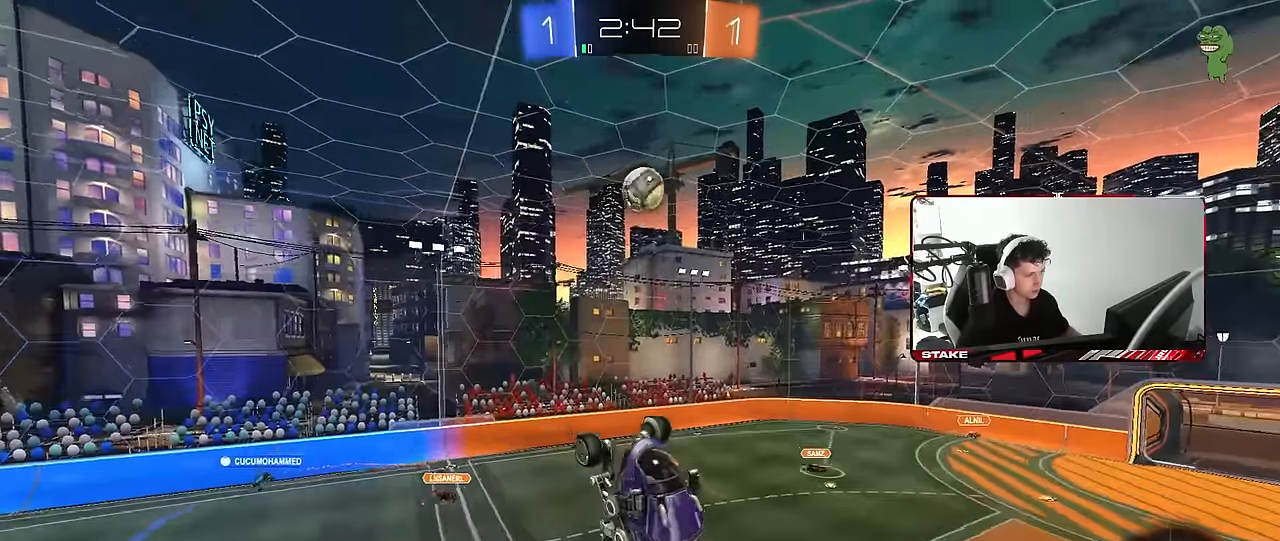
{"keys": ["a"], "mouse": ["left"], "mouse_move": "still", "events": [[67, "s", "up"], [217, "w", "down"], [300, "a", "down"], [300, "d", "up"], [350, "w", "up"]]}
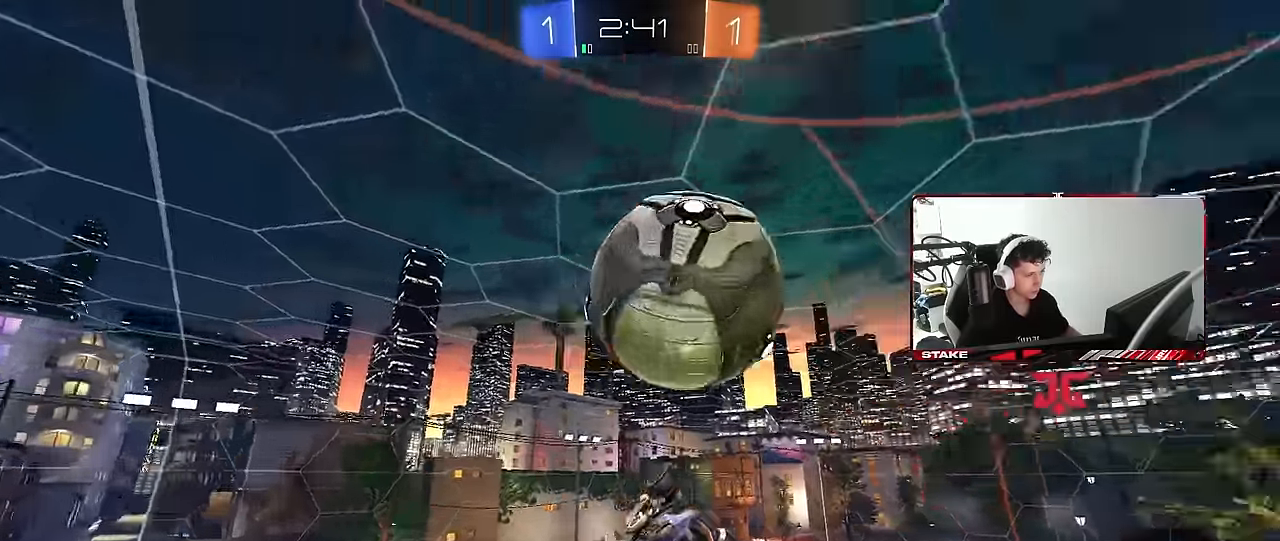
{"keys": ["d", "s", "shift"], "mouse": [], "mouse_move": "still", "events": [[134, "s", "down"], [184, "mouse_left", "up"], [267, "d", "down"], [317, "a", "up"], [367, "shift", "down"]]}
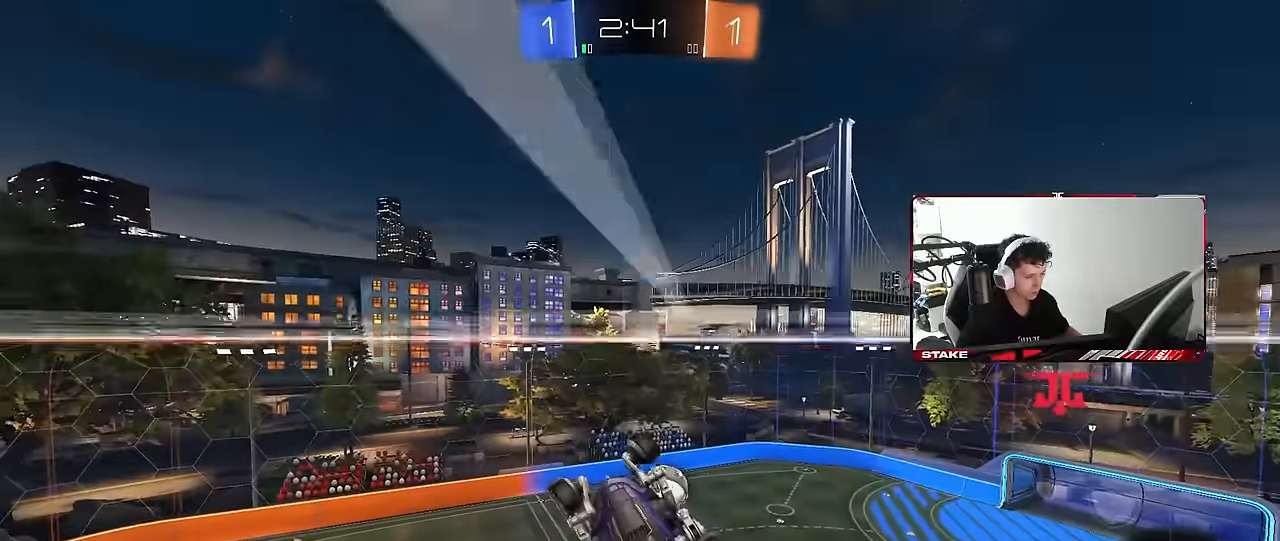
{"keys": ["s", "shift"], "mouse": [], "mouse_move": "still", "events": [[50, "d", "up"], [234, "mouse_right", "down"], [434, "mouse_right", "up"]]}
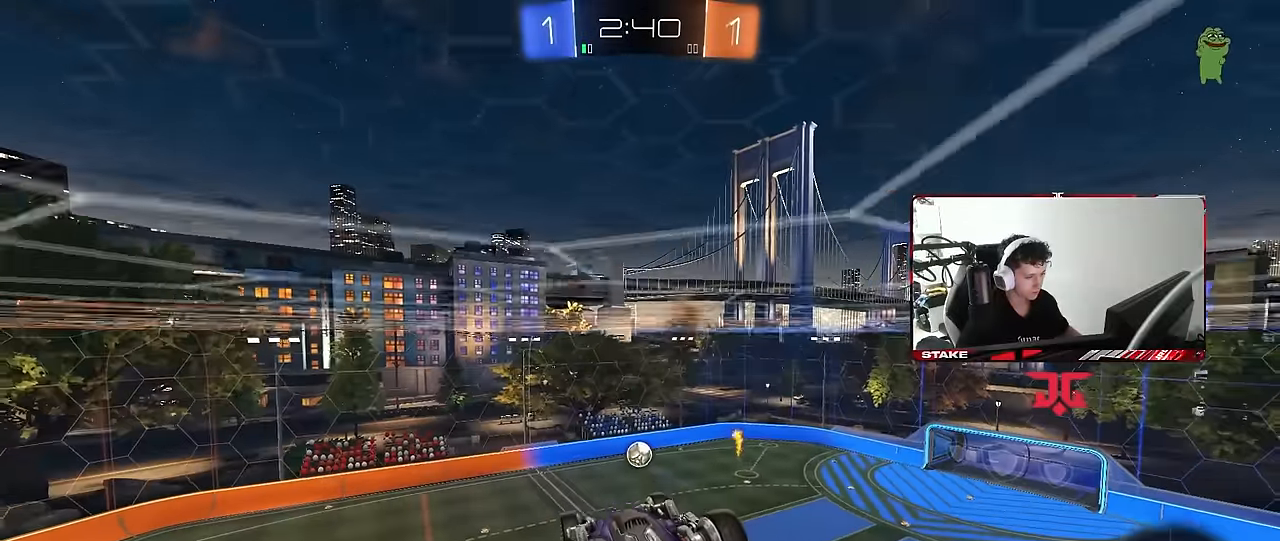
{"keys": ["d", "shift"], "mouse": [], "mouse_move": "up", "events": [[250, "s", "up"], [400, "d", "down"]]}
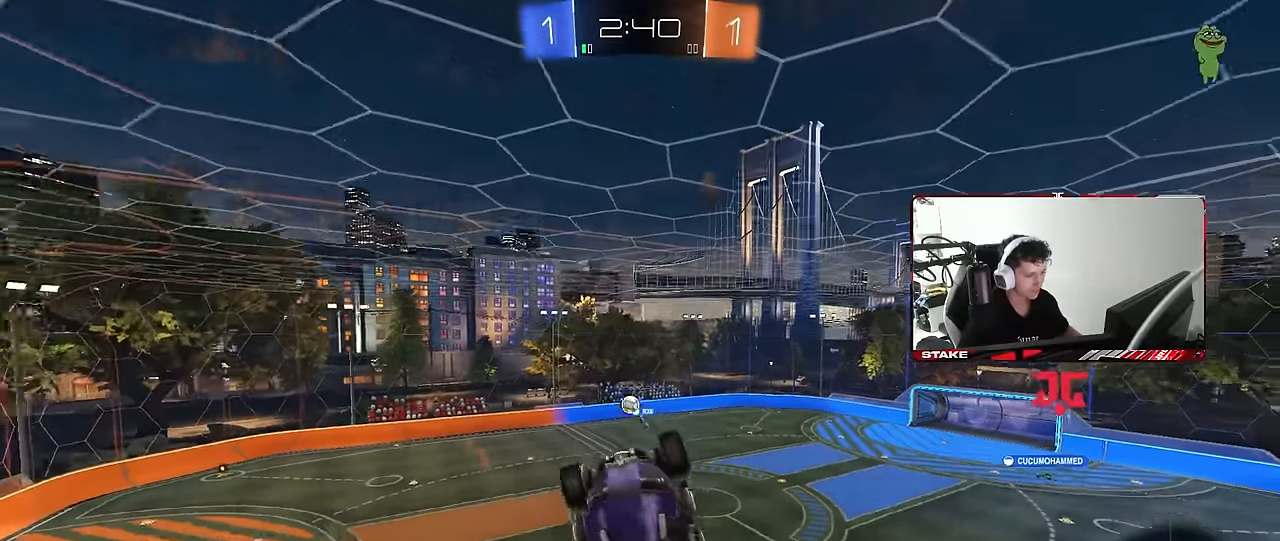
{"keys": ["d", "s"], "mouse": [], "mouse_move": "still", "events": [[34, "d", "up"], [217, "shift", "up"], [417, "d", "down"], [500, "s", "down"]]}
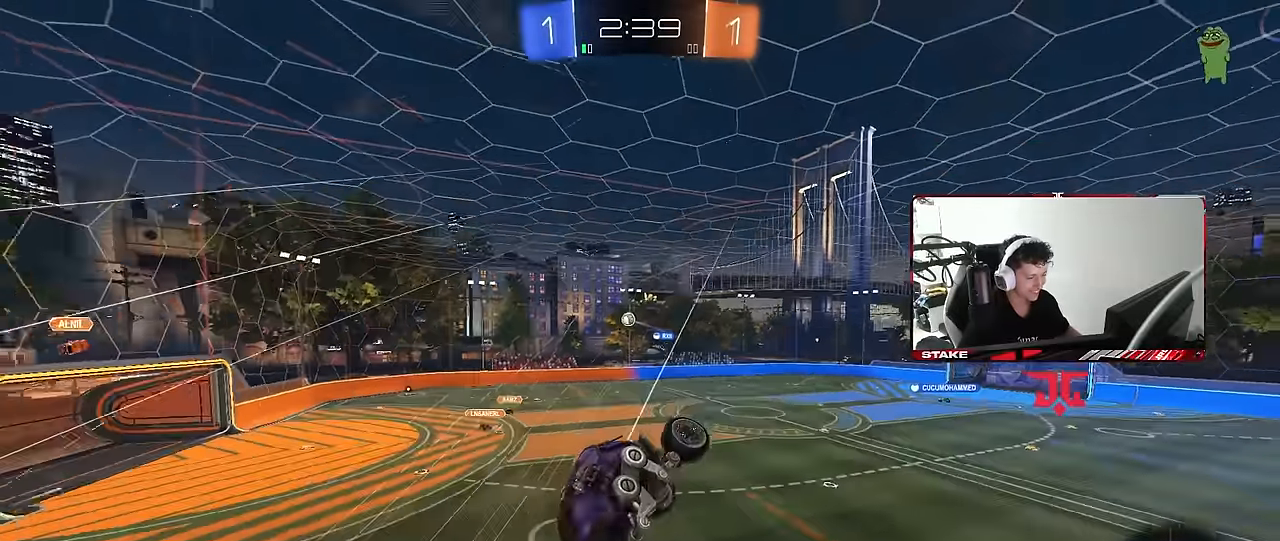
{"keys": ["d", "w"], "mouse": [], "mouse_move": "still", "events": [[50, "a", "down"], [50, "d", "up"], [150, "shift", "down"], [200, "s", "up"], [234, "shift", "up"], [384, "a", "up"], [384, "w", "down"], [434, "d", "down"]]}
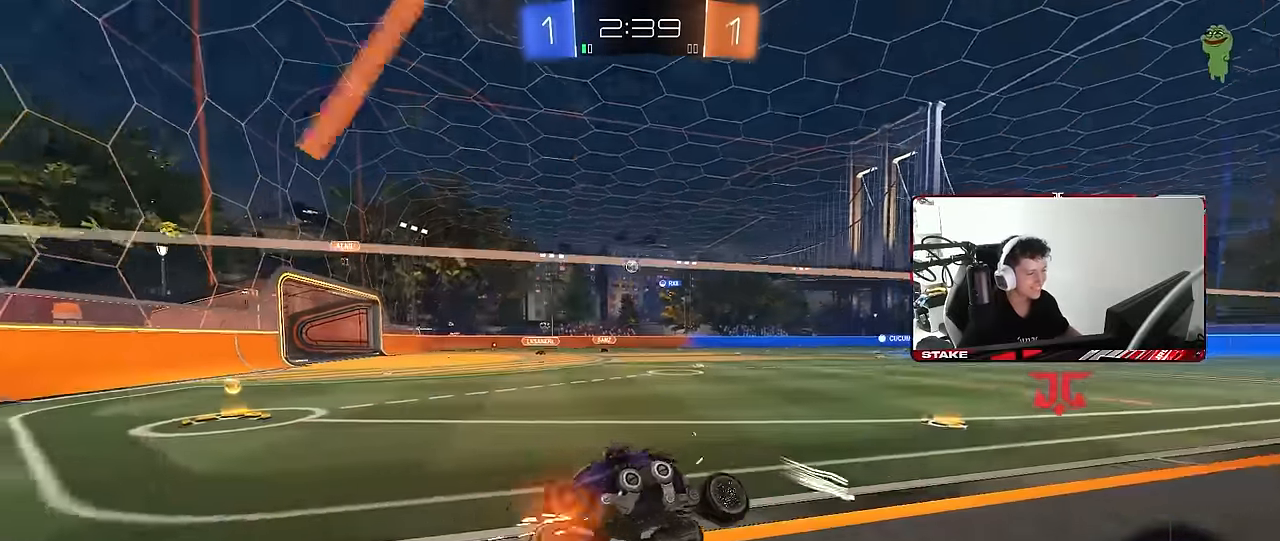
{"keys": ["d", "w"], "mouse": ["left"], "mouse_move": "still", "events": [[117, "shift", "down"], [167, "shift", "up"], [250, "d", "up"], [350, "d", "down"], [350, "mouse_left", "down"]]}
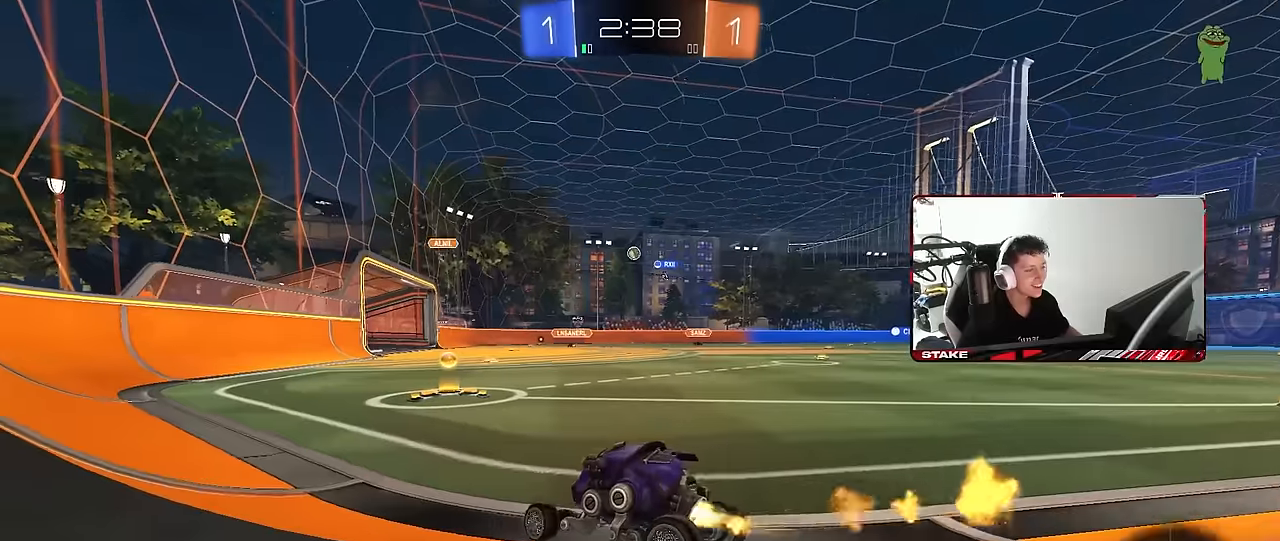
{"keys": ["w"], "mouse": [], "mouse_move": "still", "events": [[134, "d", "up"], [267, "d", "down"], [417, "d", "up"], [417, "mouse_left", "up"]]}
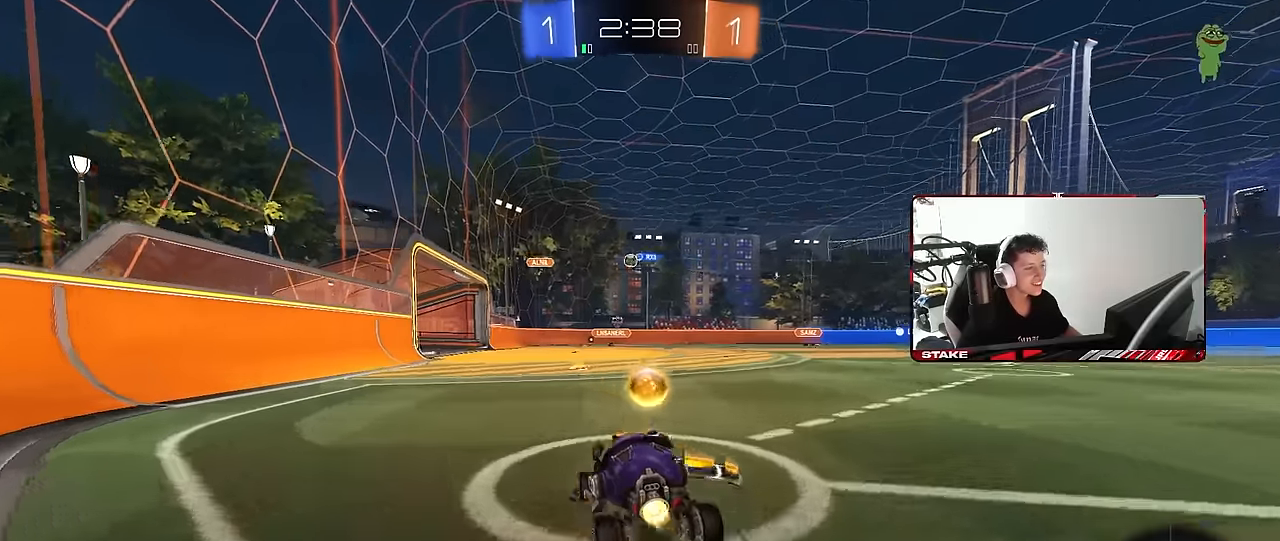
{"keys": ["d", "w"], "mouse": [], "mouse_move": "still", "events": [[17, "mouse_left", "down"], [200, "mouse_left", "up"], [434, "d", "down"]]}
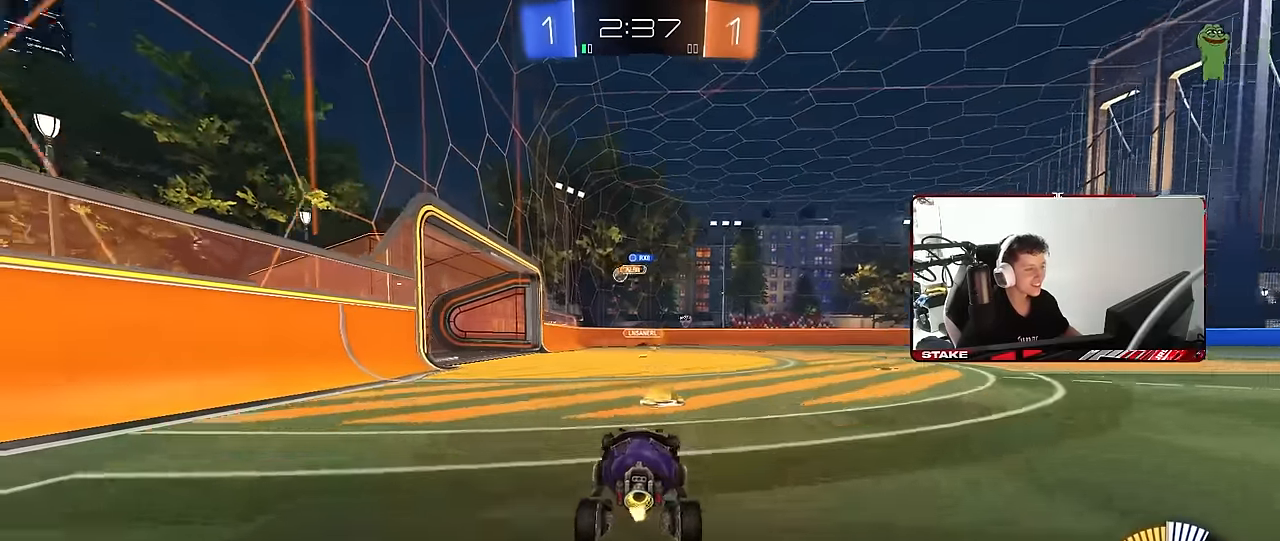
{"keys": ["d", "w"], "mouse": [], "mouse_move": "still", "events": [[67, "d", "up"], [167, "a", "down"], [350, "a", "up"], [450, "d", "down"]]}
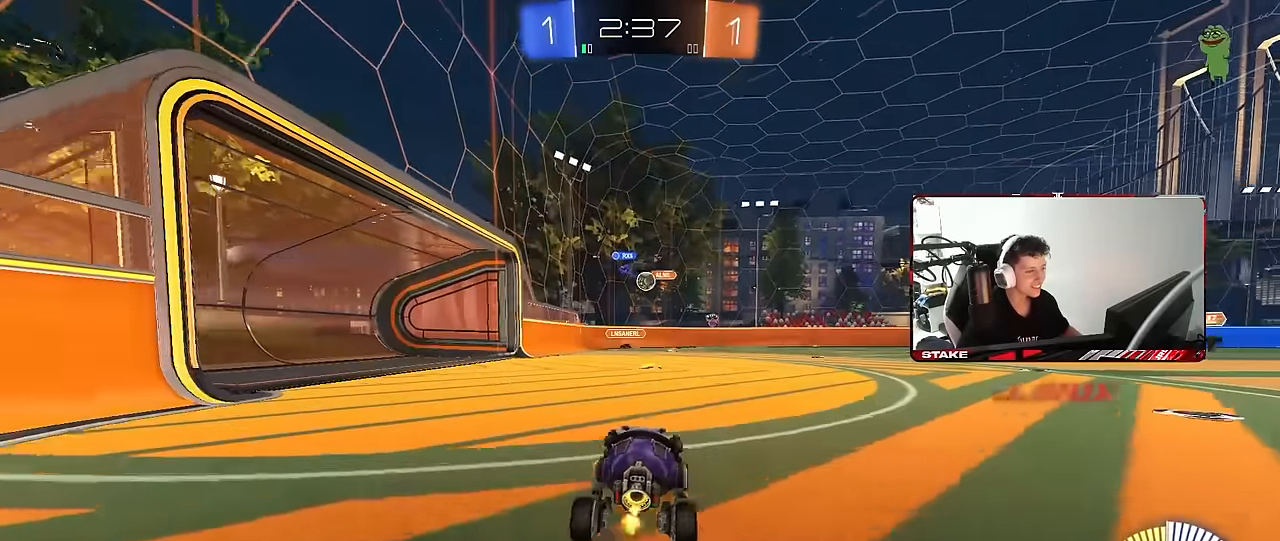
{"keys": ["w"], "mouse": [], "mouse_move": "still", "events": [[34, "mouse_left", "down"], [134, "mouse_left", "up"], [217, "d", "up"], [267, "mouse_left", "down"], [417, "d", "down"], [467, "d", "up"], [467, "mouse_left", "up"]]}
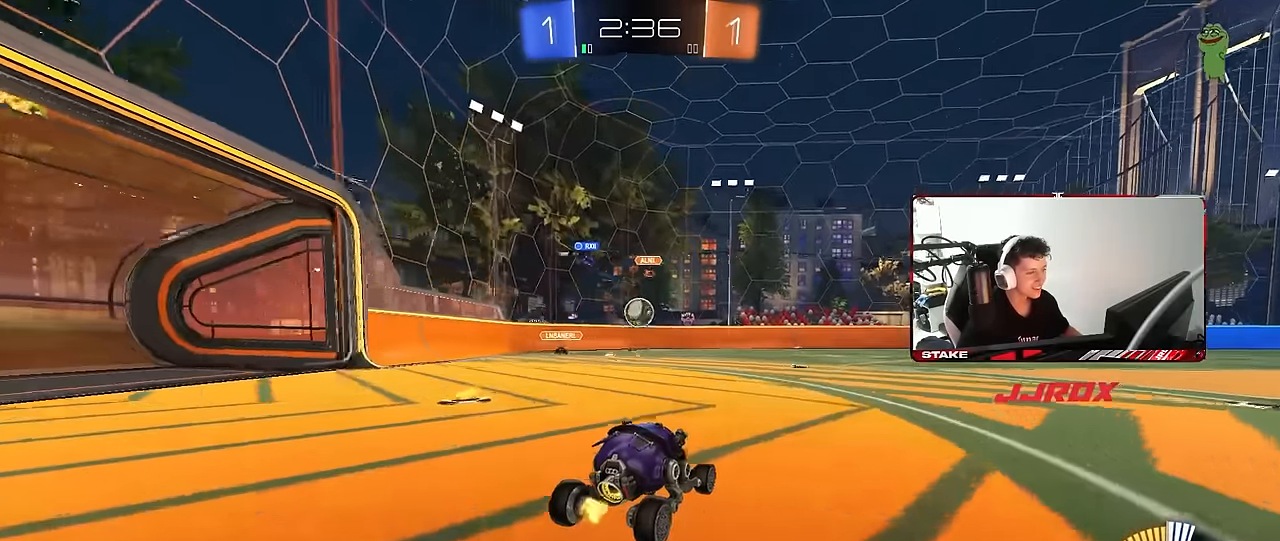
{"keys": ["d", "w"], "mouse": [], "mouse_move": "still", "events": [[50, "d", "down"], [150, "shift", "down"], [234, "shift", "up"]]}
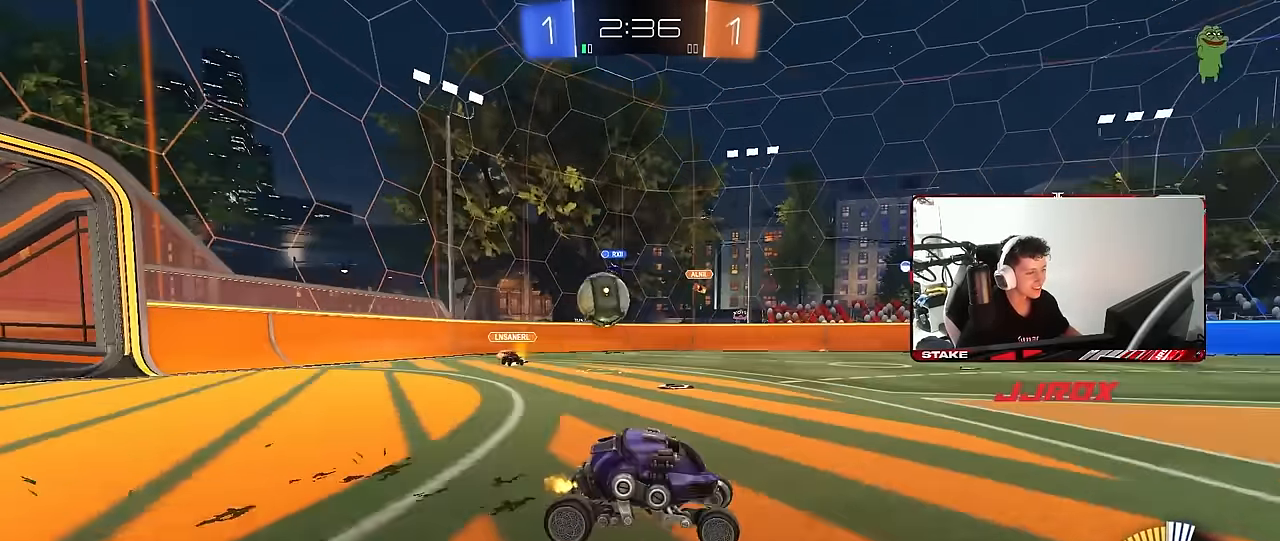
{"keys": ["w"], "mouse": [], "mouse_move": "still", "events": [[400, "d", "up"]]}
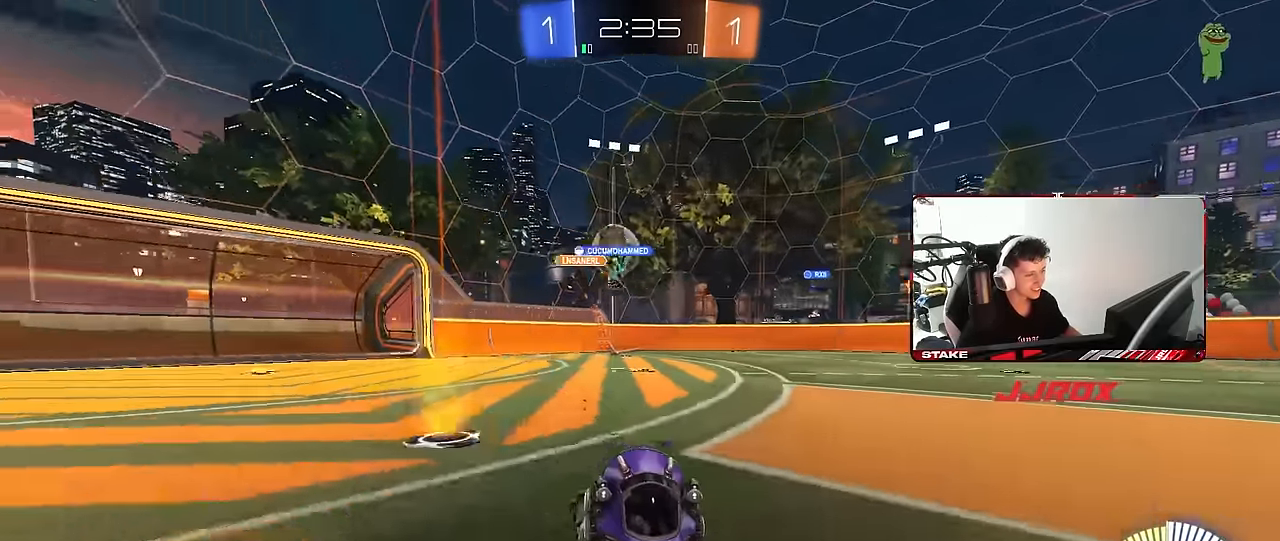
{"keys": ["a", "w"], "mouse": [], "mouse_move": "still", "events": [[134, "a", "down"], [184, "shift", "down"], [367, "shift", "up"]]}
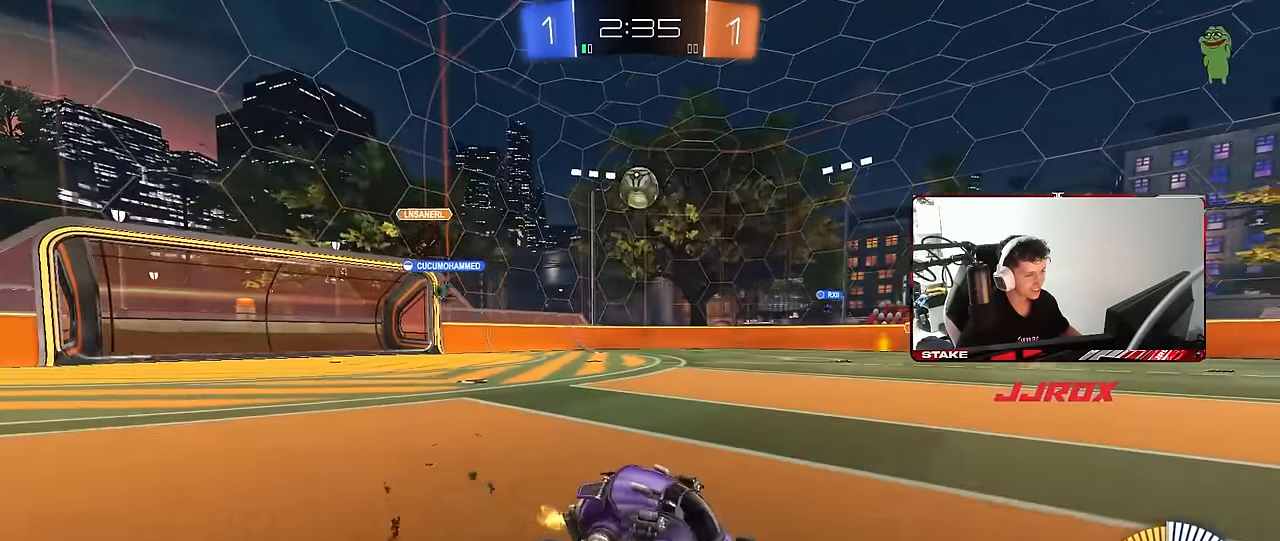
{"keys": ["a", "s"], "mouse": ["right"], "mouse_move": "down", "events": [[284, "w", "up"], [467, "mouse_right", "down"], [467, "s", "down"]]}
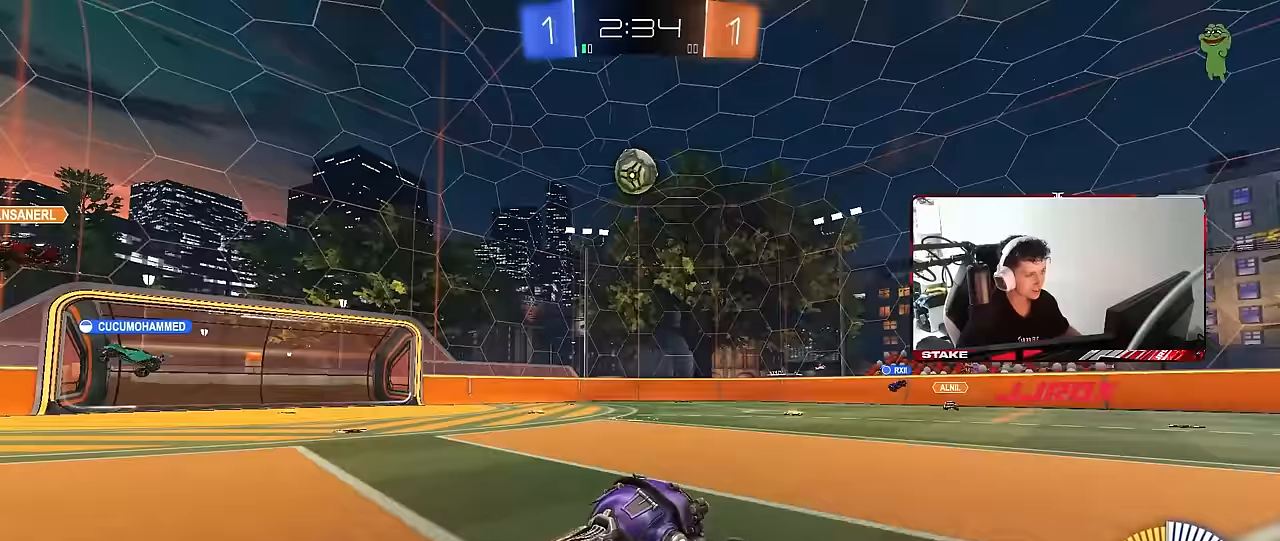
{"keys": ["d", "w"], "mouse": ["left"], "mouse_move": "still", "events": [[67, "d", "down"], [117, "a", "up"], [167, "d", "up"], [167, "mouse_left", "down"], [167, "mouse_right", "up"], [167, "s", "up"], [200, "mouse_right", "down"], [250, "s", "down"], [350, "s", "up"], [350, "shift", "down"], [400, "mouse_right", "up"], [400, "shift", "up"], [450, "d", "down"], [483, "w", "down"]]}